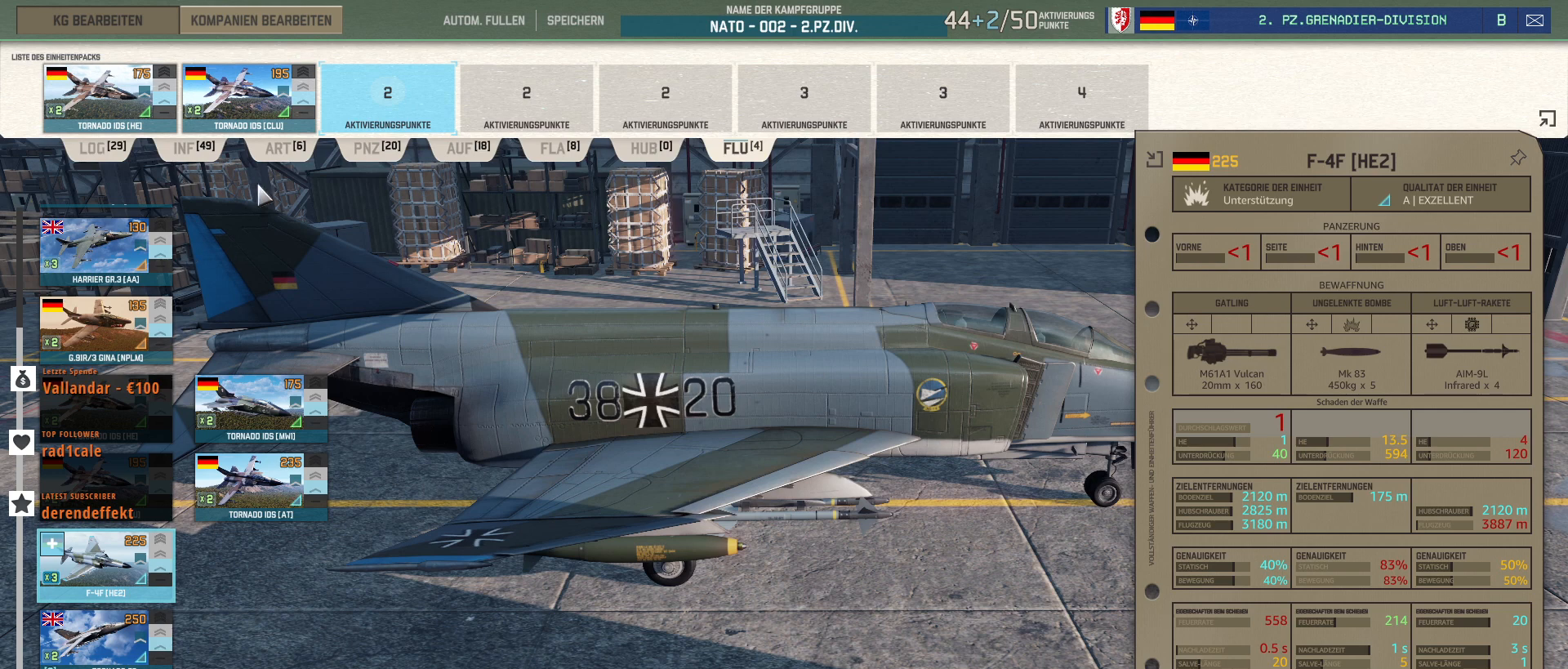
Gameplay with keyboard and mouse; each line is a JSON object with the keys and mouse buttons held at the frame after it. "events" lists presses ("down") and releases ("up") of ".", "/", "0", "1", "2", "3", "4", "5", "6", "7", "8", "9", "a", "alt_l", "alt_r", "b", "backslash", "backspace", "c", "caps_lock", "comma", "ctrl_l", "ctrl_r", "d", "e", "equals", "escape", "f", "f1", "f10", "f11", "f12", "f2", "f3", "f4", "f5", "f6", "f7", "f8", "f9", "g", "h", "i", "j", "k", "l", "lbracket", "m", "minus", "n", "o", "p", "q", "quote", "r", "rbracket", "return", "s", "semicolon", "shift_l", "shift_r", "super", "t", "tab", "tilde", "u", "v", "w", "x", "y", "z", "mouse_left", "mouse_wheel", "mouse_right", "mouse_mb4" and "mouse_mb5" between this image and that frame as [ms after this image, input, new state], when the widget could be followed in between. "mouse_left", "mouse_wheel", "mouse_right", "mouse_mb4", "mouse_mb5" = the "left", "wheel", "right", "mb4", "mb5" buttons of the "mouse" list. No other keys are recorded. "wheel" means that the mouse wheel is clicked or scrolled. Not read: mouse_move.
{"keys": [], "mouse": [], "events": [[233, "mouse_left", "down"], [300, "mouse_left", "up"]]}
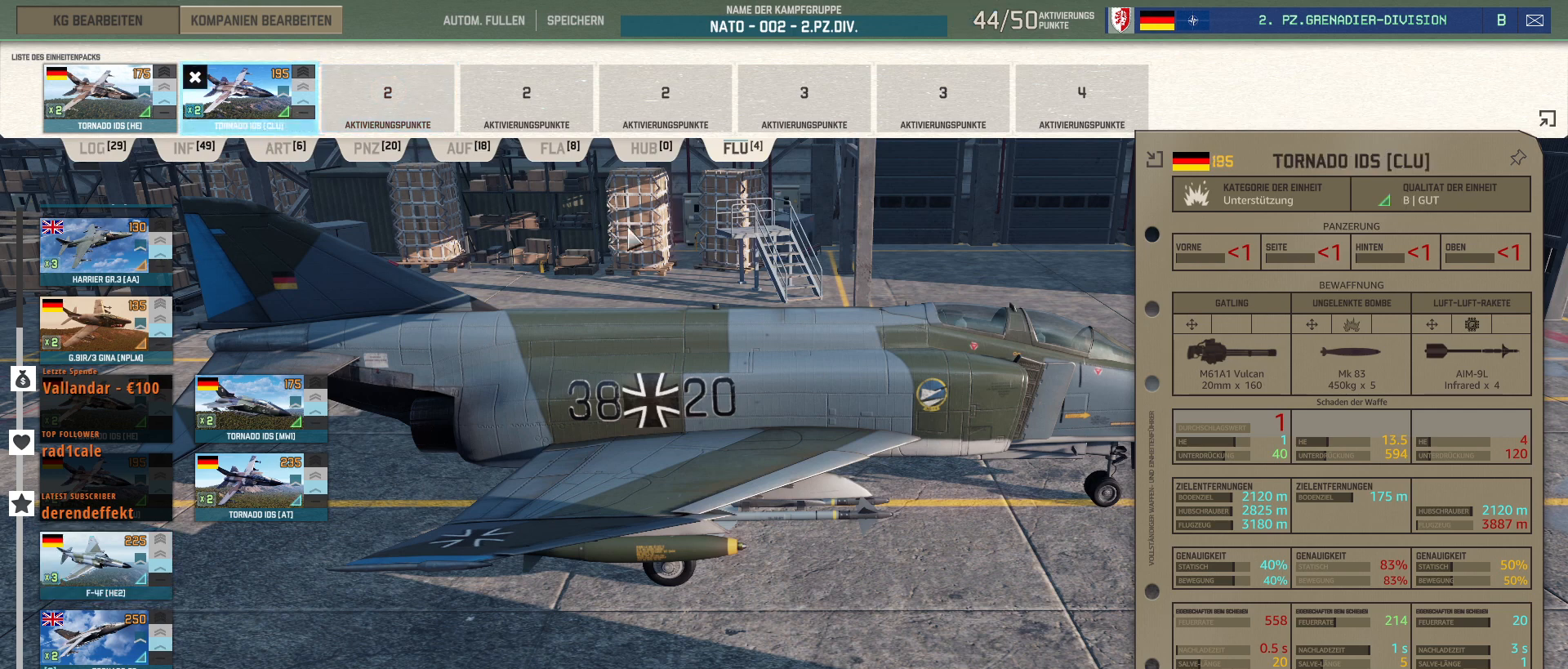
{"keys": [], "mouse": [], "events": []}
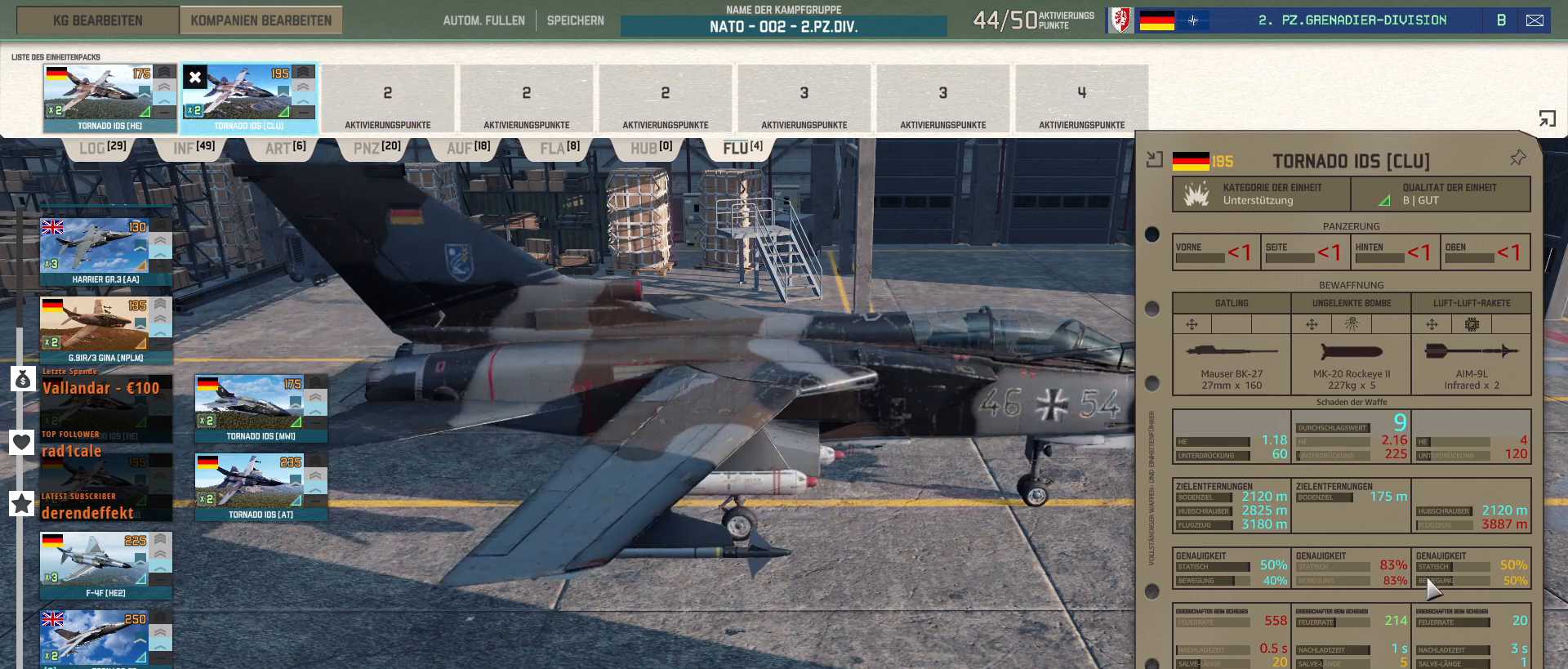
{"keys": [], "mouse": [], "events": []}
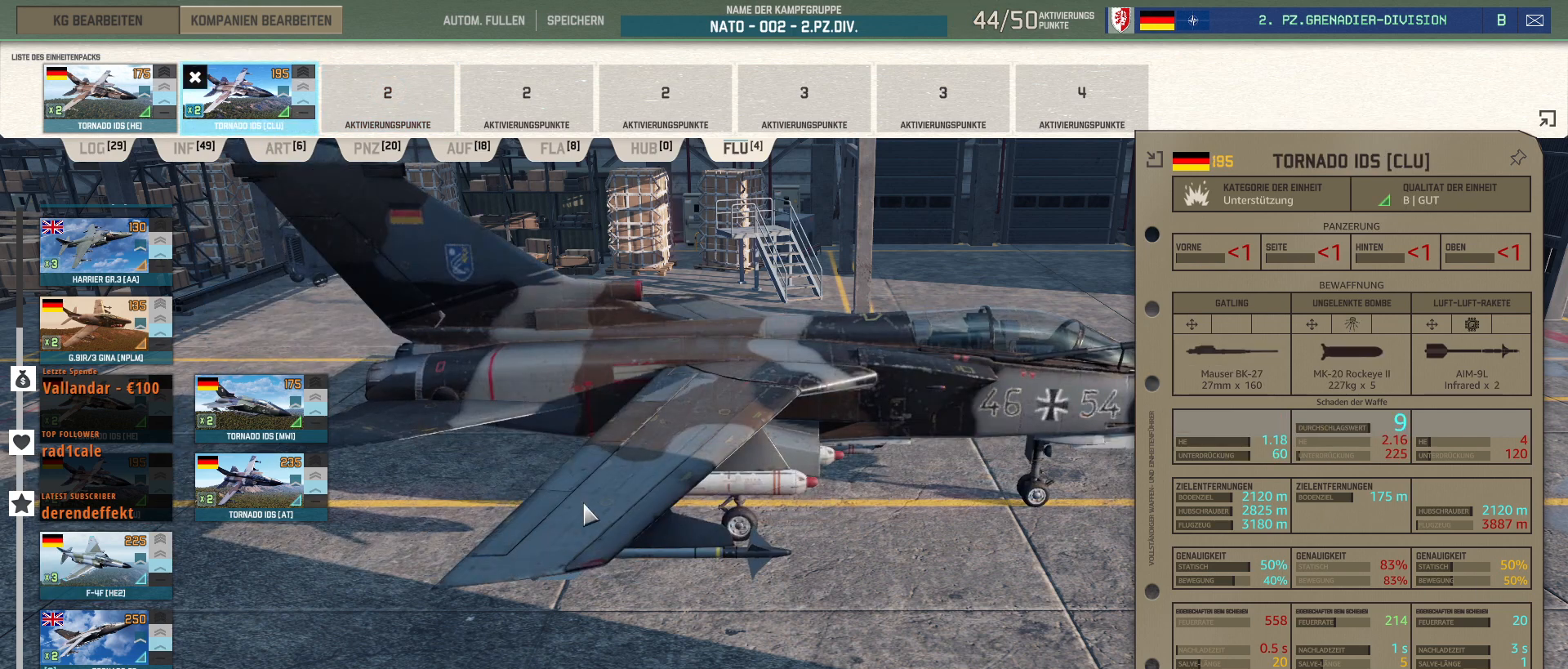
{"keys": [], "mouse": [], "events": []}
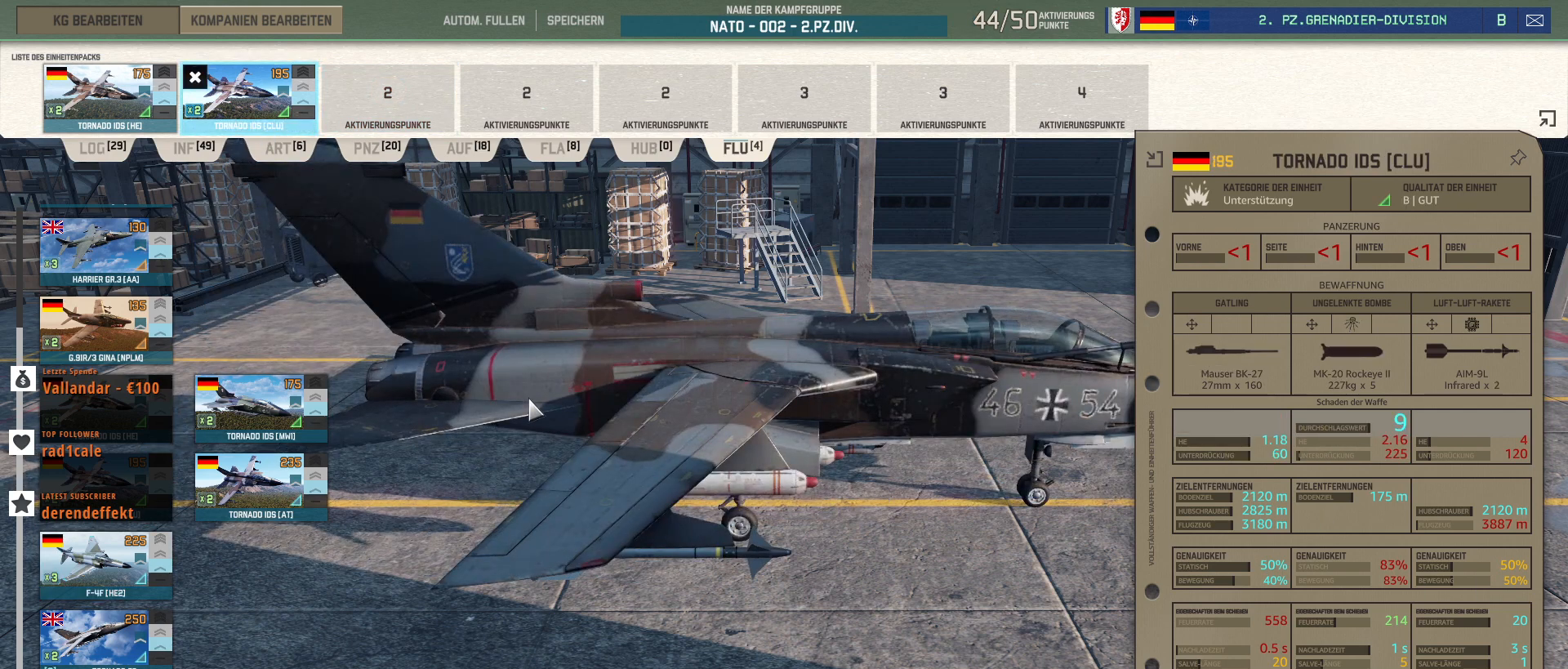
{"keys": [], "mouse": [], "events": []}
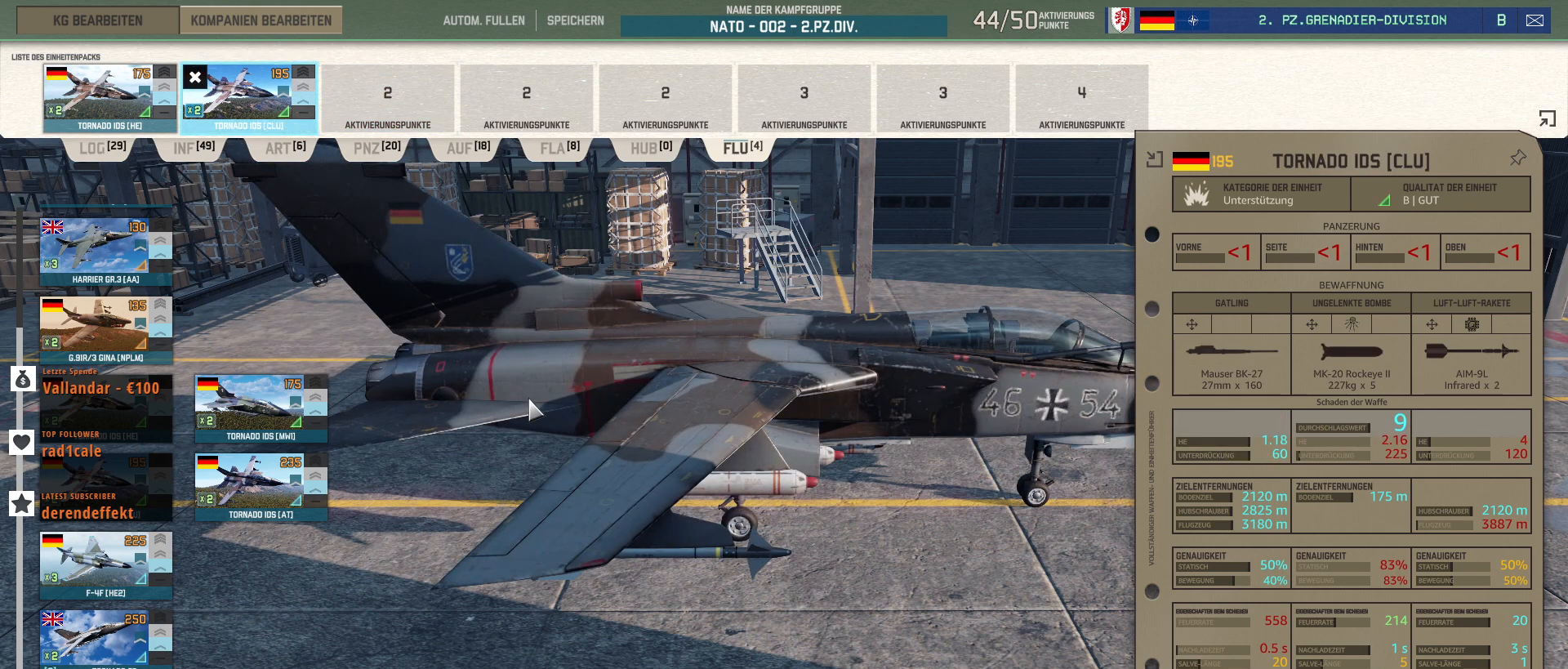
{"keys": [], "mouse": [], "events": []}
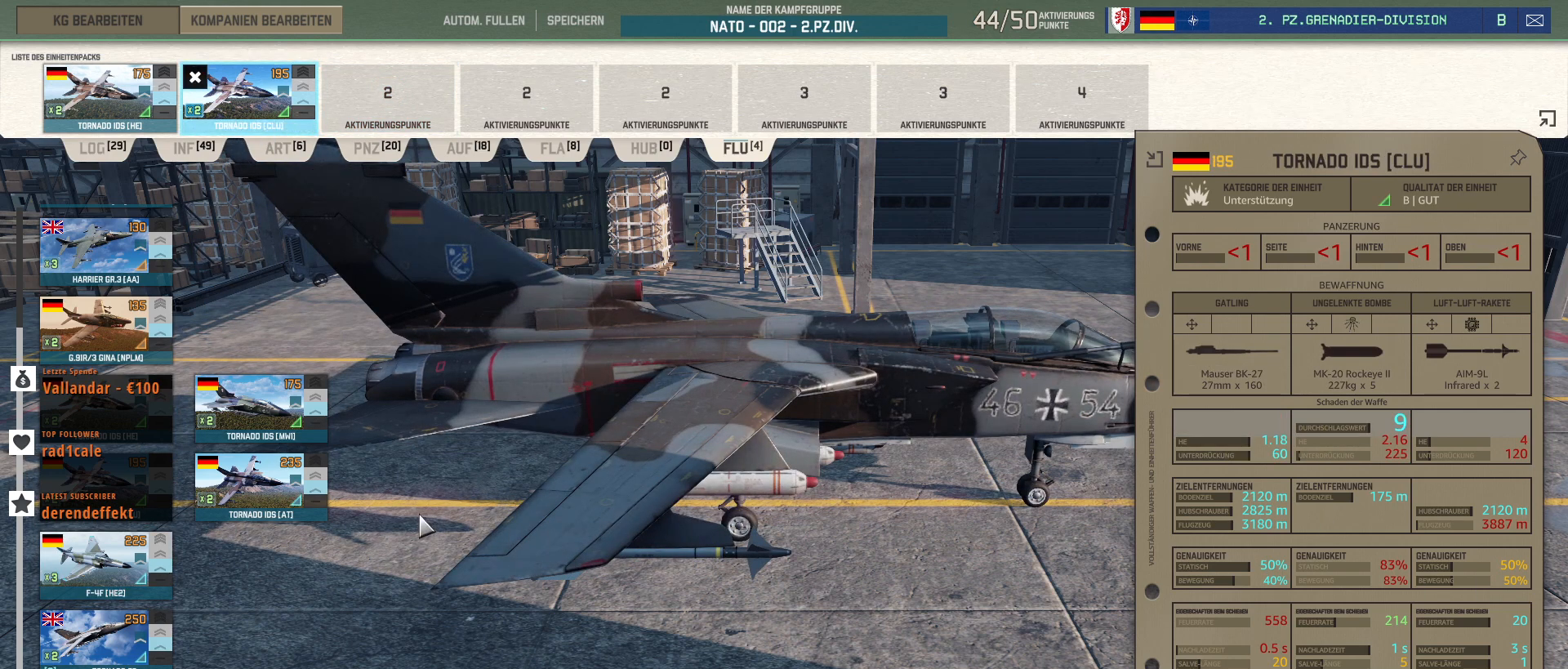
{"keys": [], "mouse": [], "events": []}
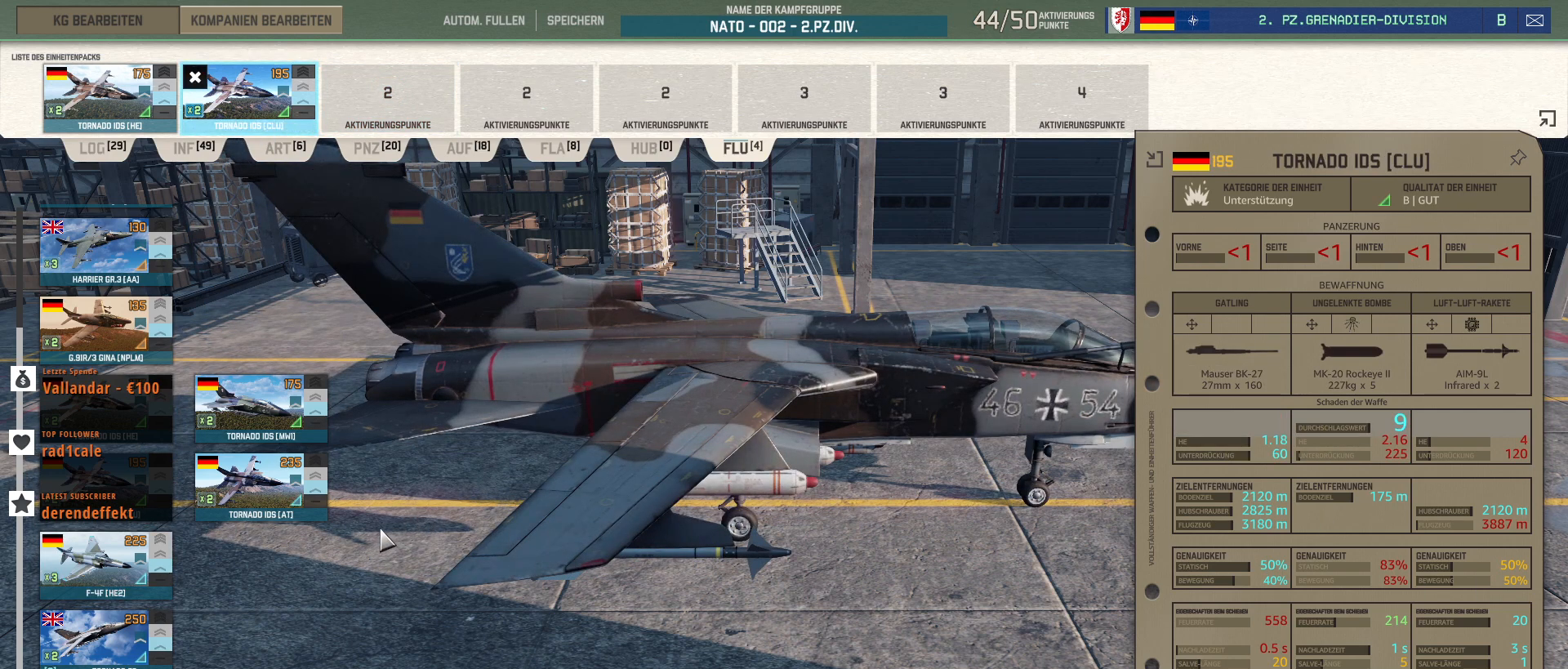
{"keys": [], "mouse": [], "events": []}
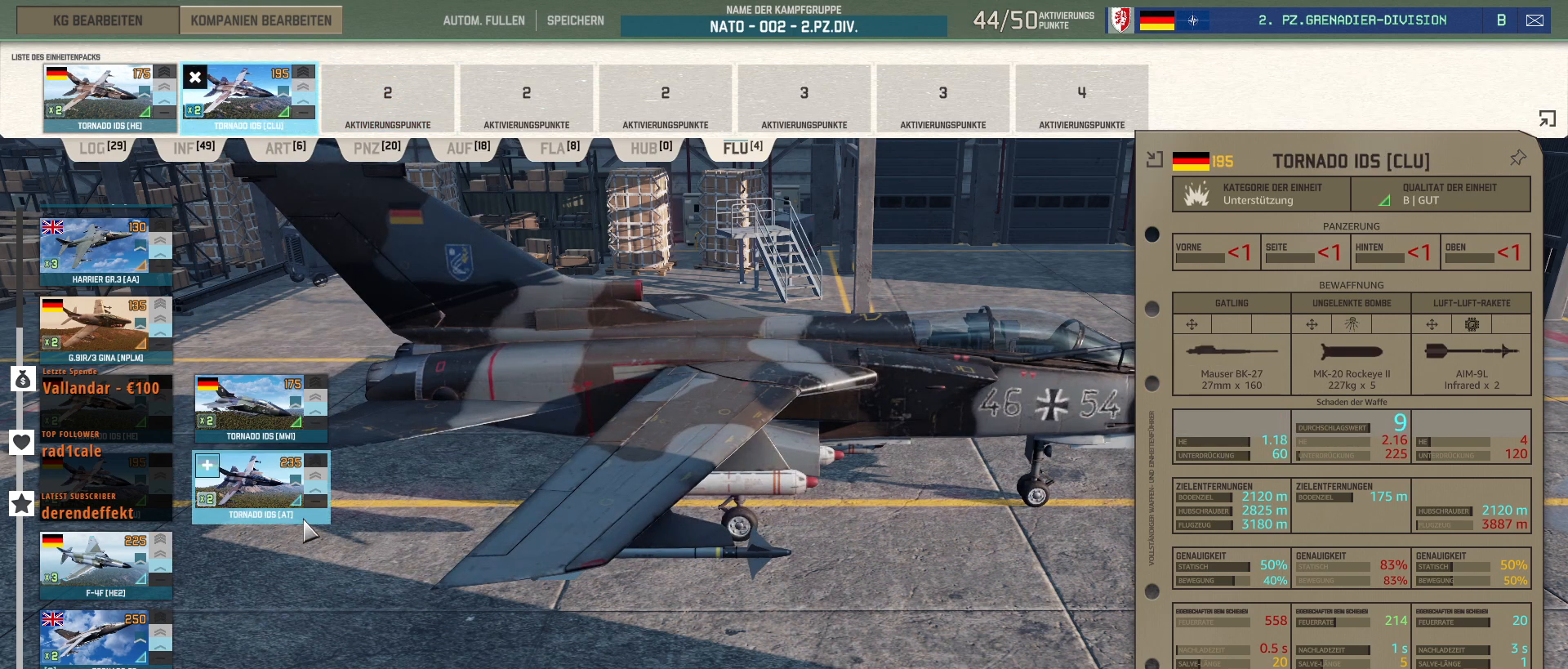
{"keys": [], "mouse": [], "events": []}
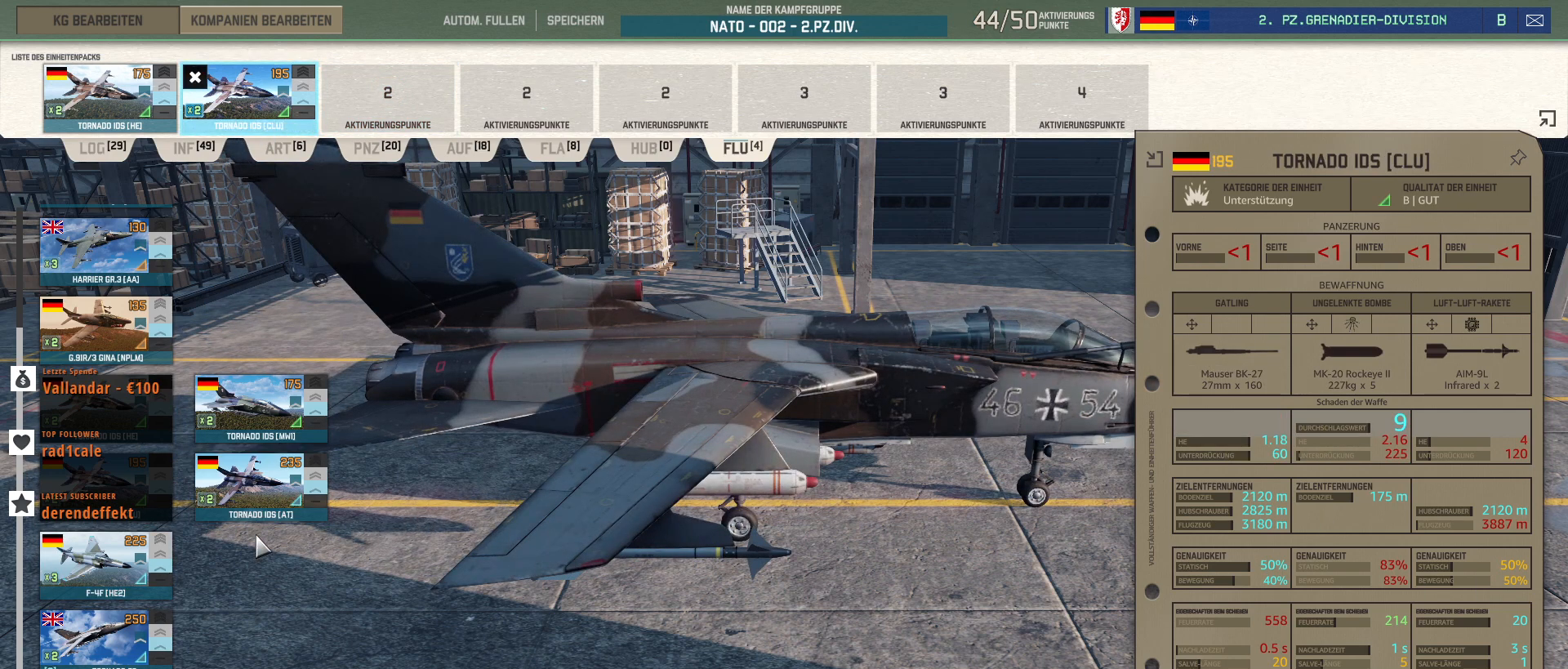
{"keys": [], "mouse": [], "events": []}
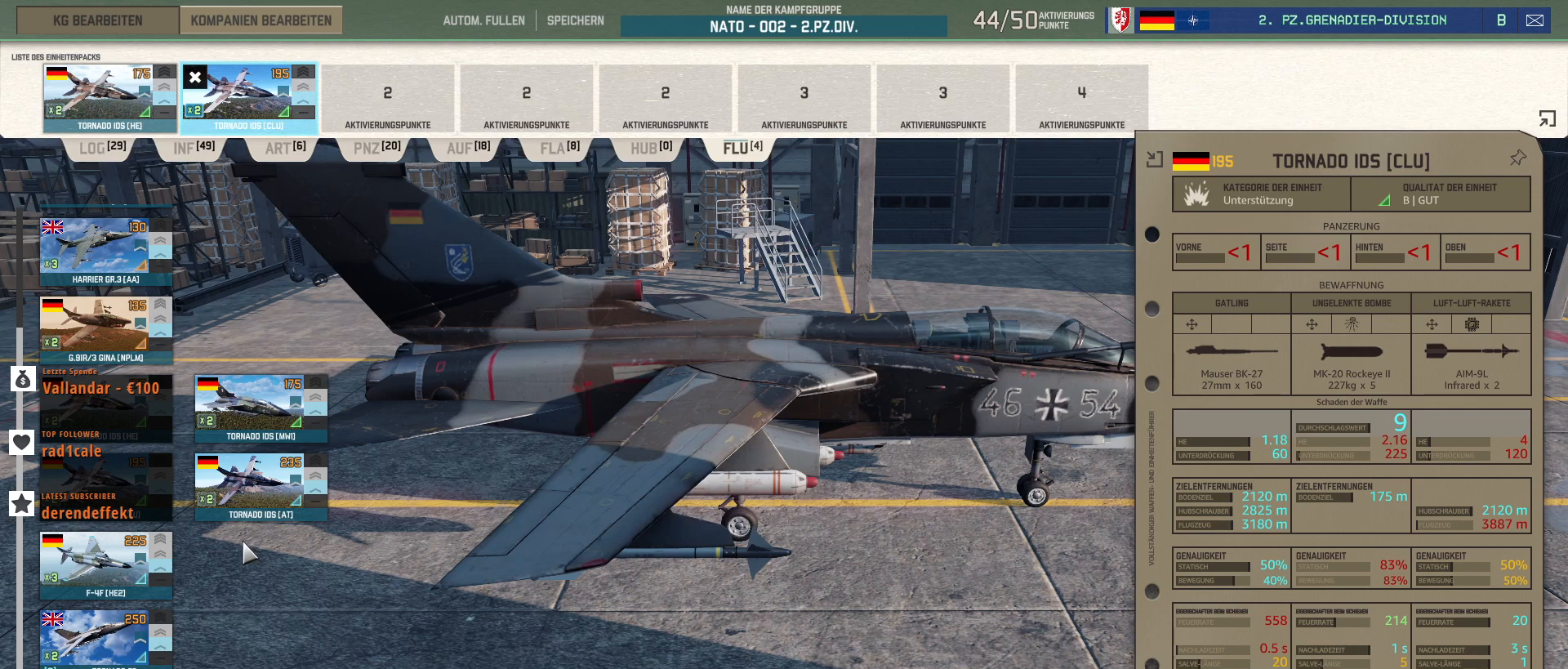
{"keys": [], "mouse": [], "events": []}
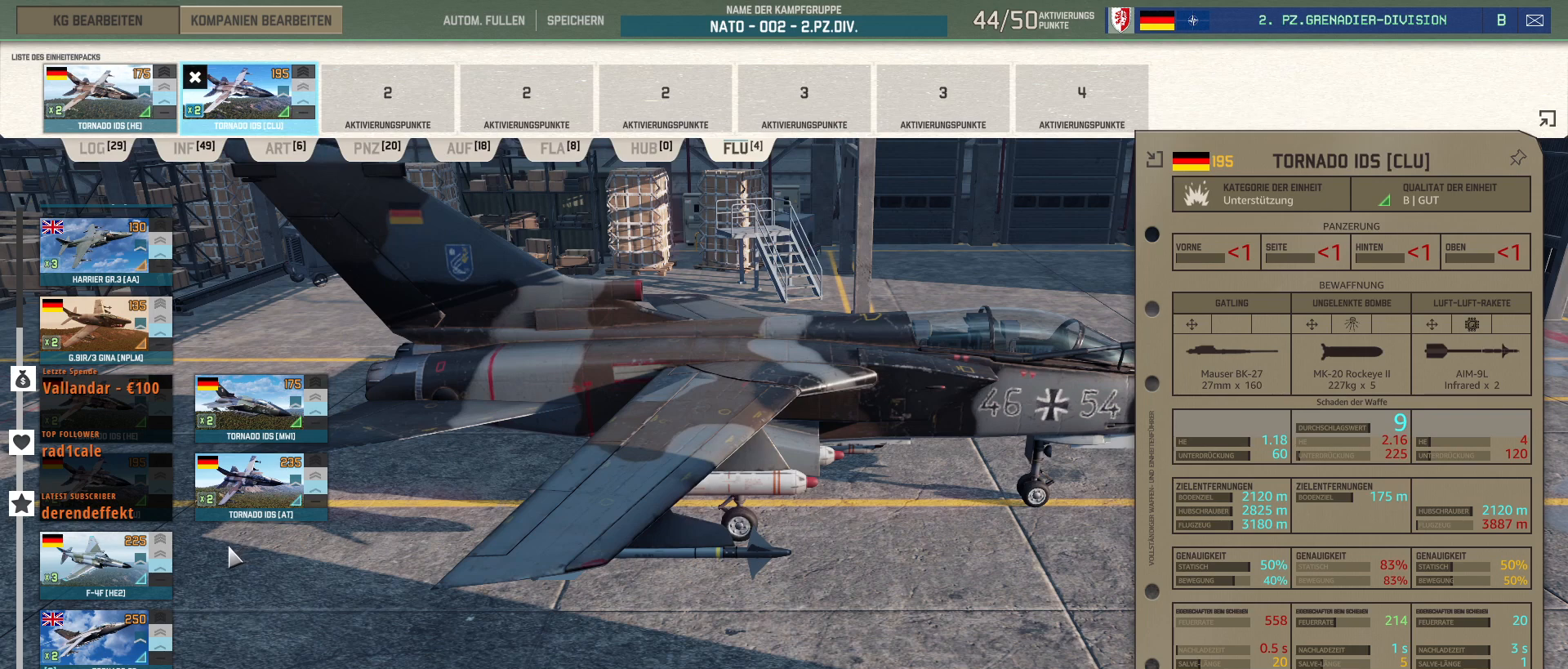
{"keys": [], "mouse": ["left"], "events": [[500, "mouse_left", "down"]]}
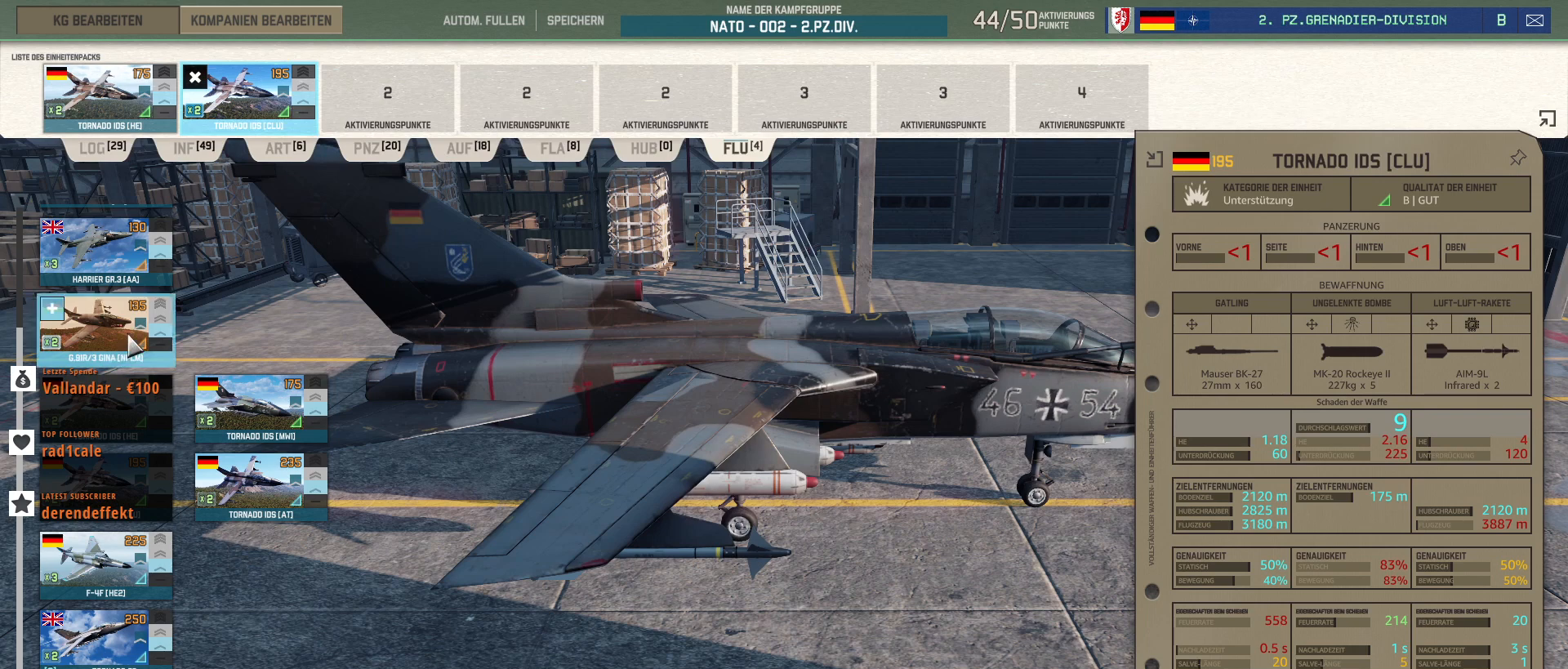
{"keys": [], "mouse": [], "events": [[100, "mouse_left", "up"]]}
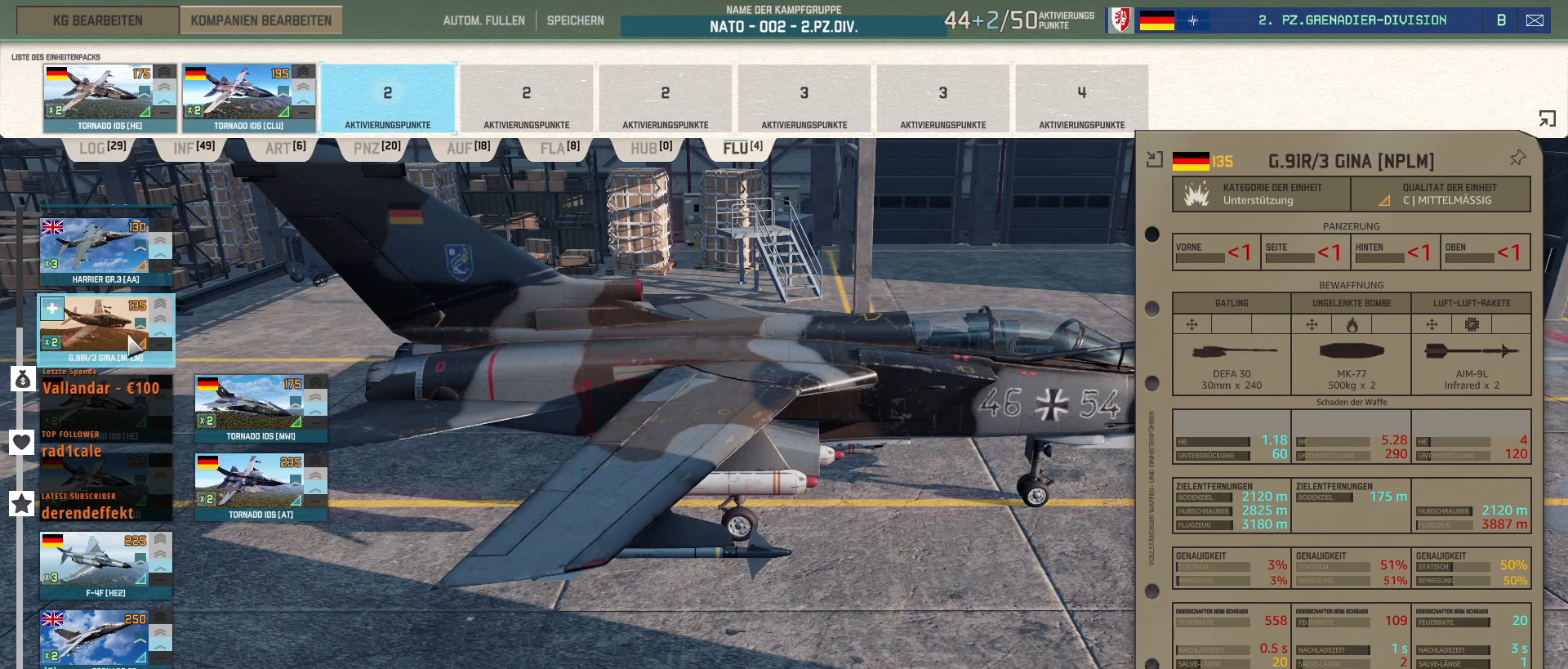
{"keys": [], "mouse": [], "events": []}
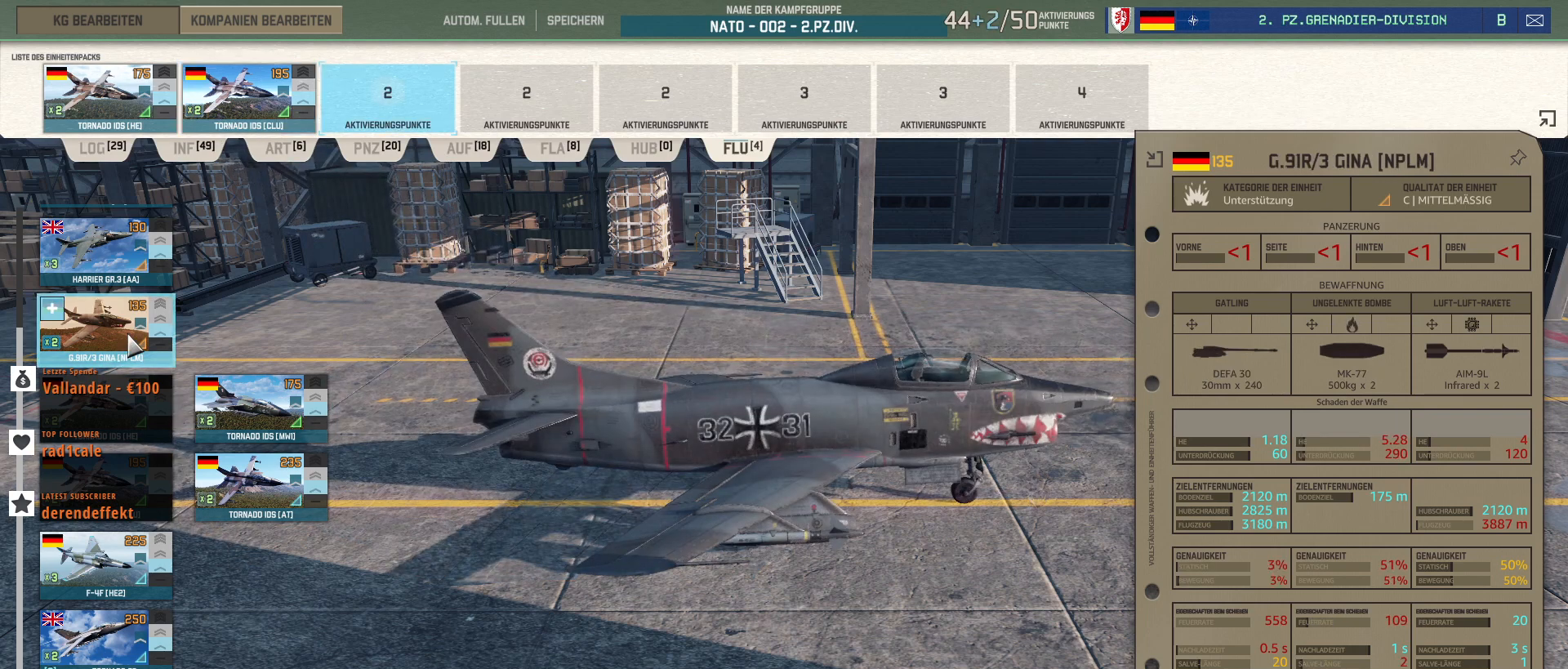
{"keys": [], "mouse": [], "events": []}
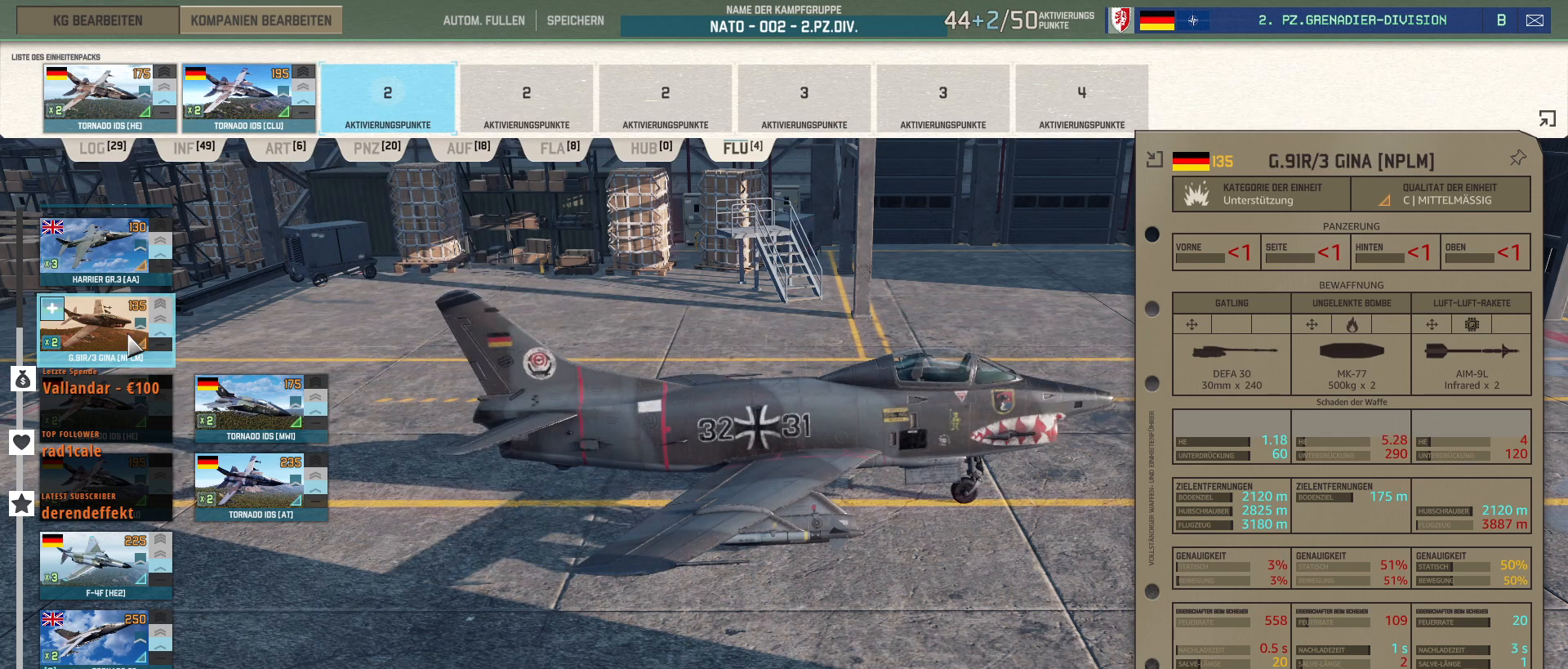
{"keys": [], "mouse": [], "events": []}
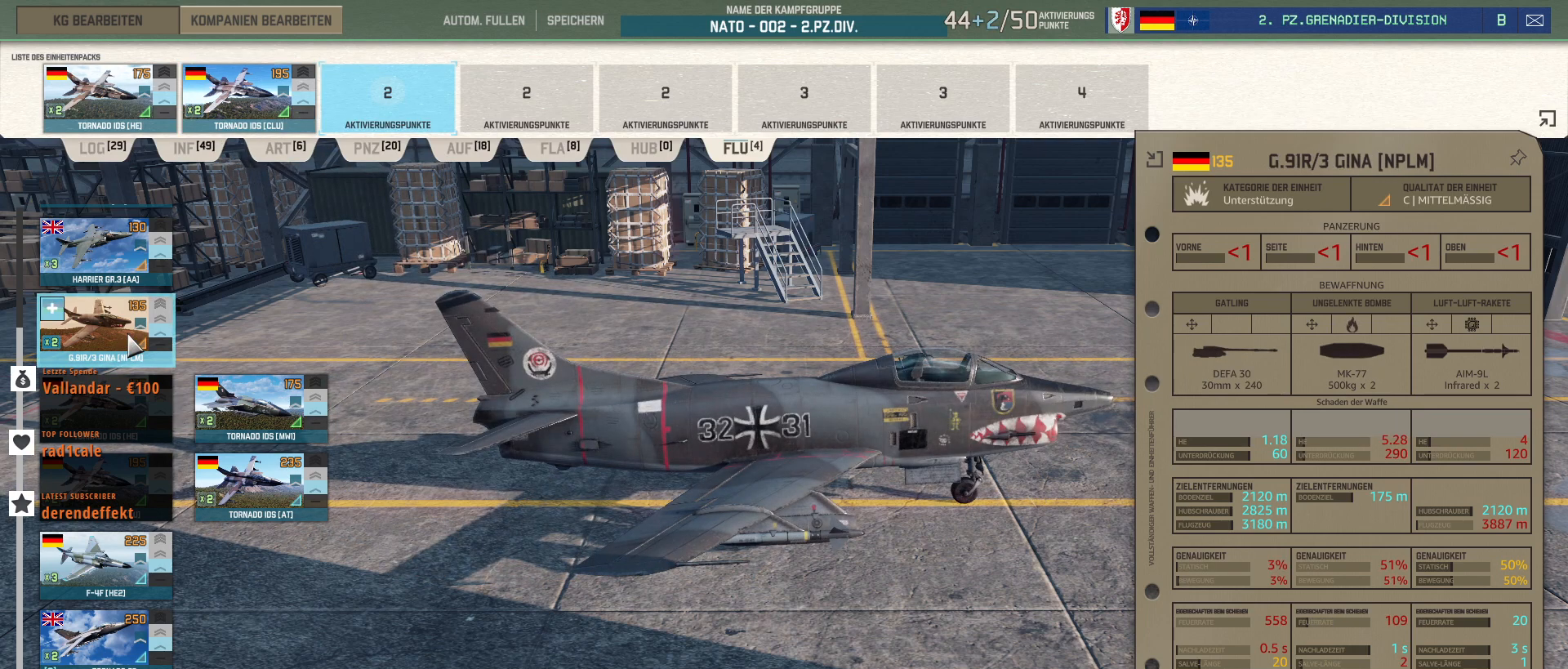
{"keys": [], "mouse": [], "events": []}
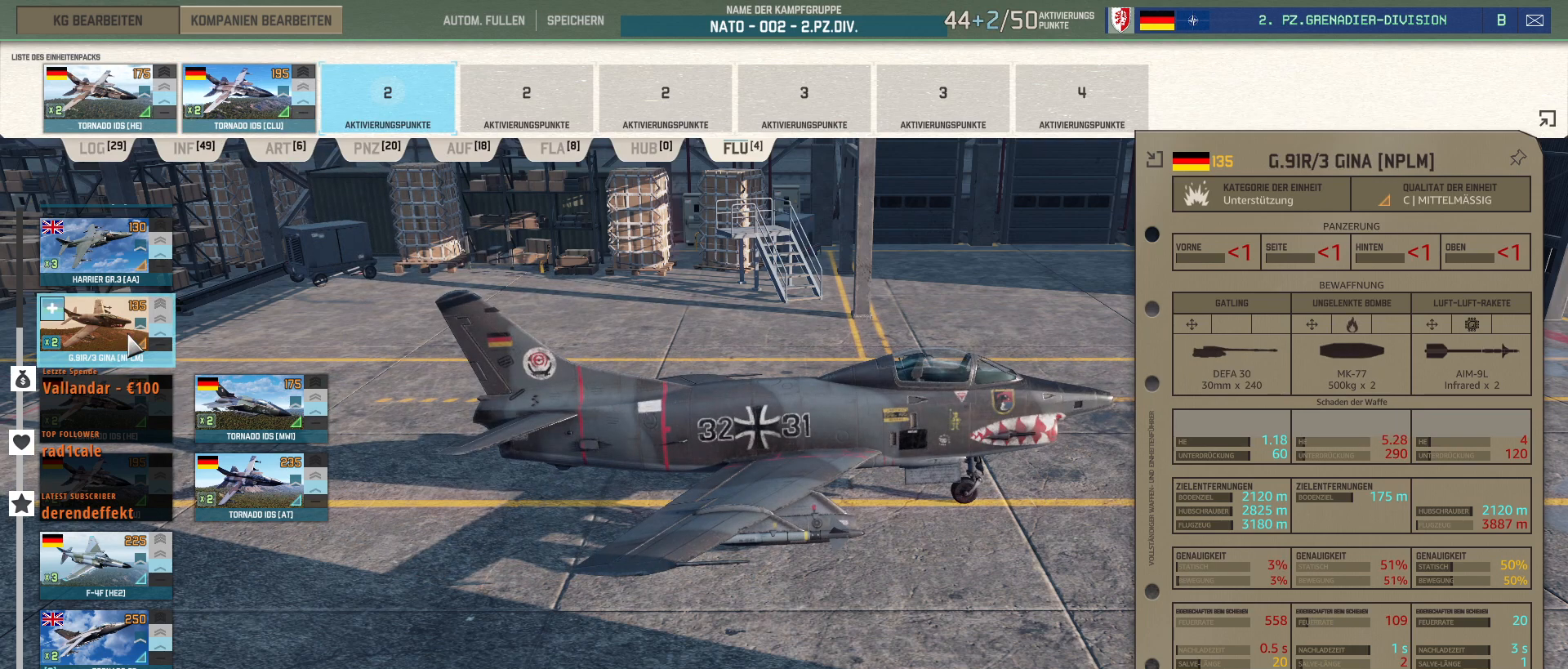
{"keys": [], "mouse": [], "events": []}